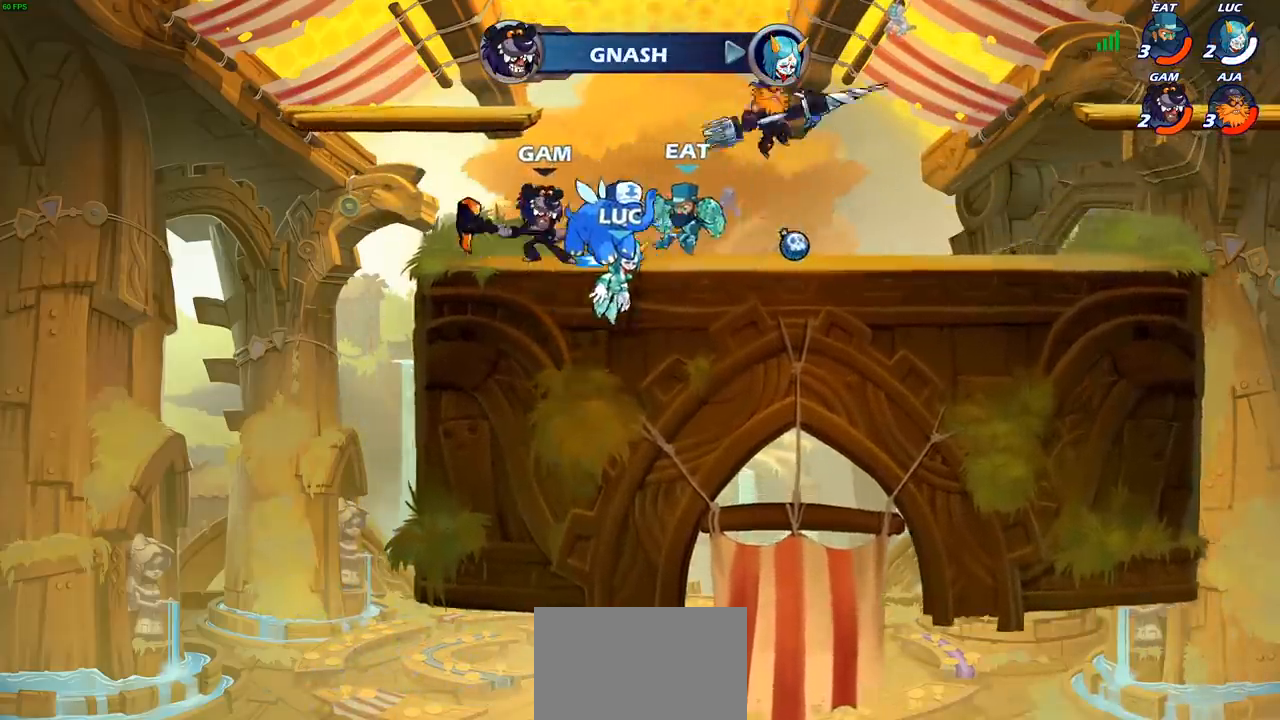
Gameplay with a controller (PlayStation layout); each line is a JSON object with the inputs held at the frame after it. "events" lists button and stick changes between this image and that frame as [ms after this image, input, new state], when the widget could be followed in between.
{"buttons": [], "left_stick": "center", "right_stick": "center", "events": []}
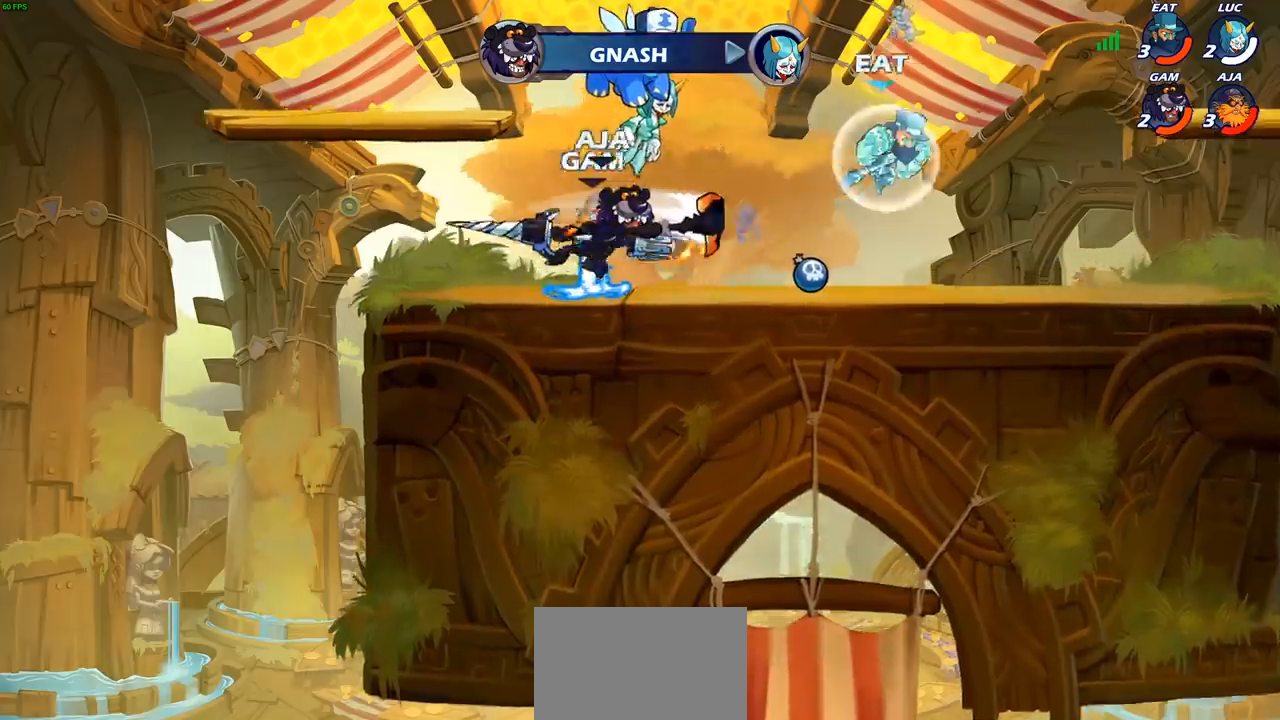
{"buttons": ["SELECT"], "left_stick": "center", "right_stick": "center", "events": [[400, "SELECT", "down"]]}
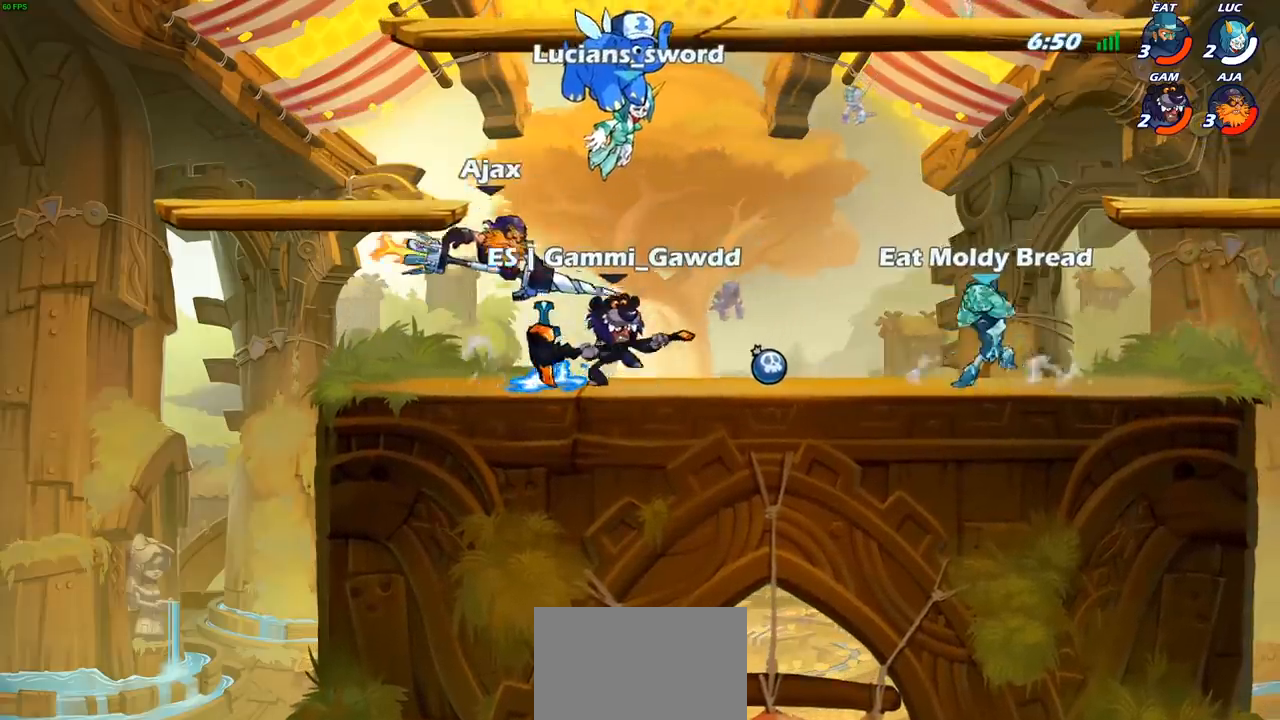
{"buttons": ["SELECT"], "left_stick": "center", "right_stick": "center", "events": []}
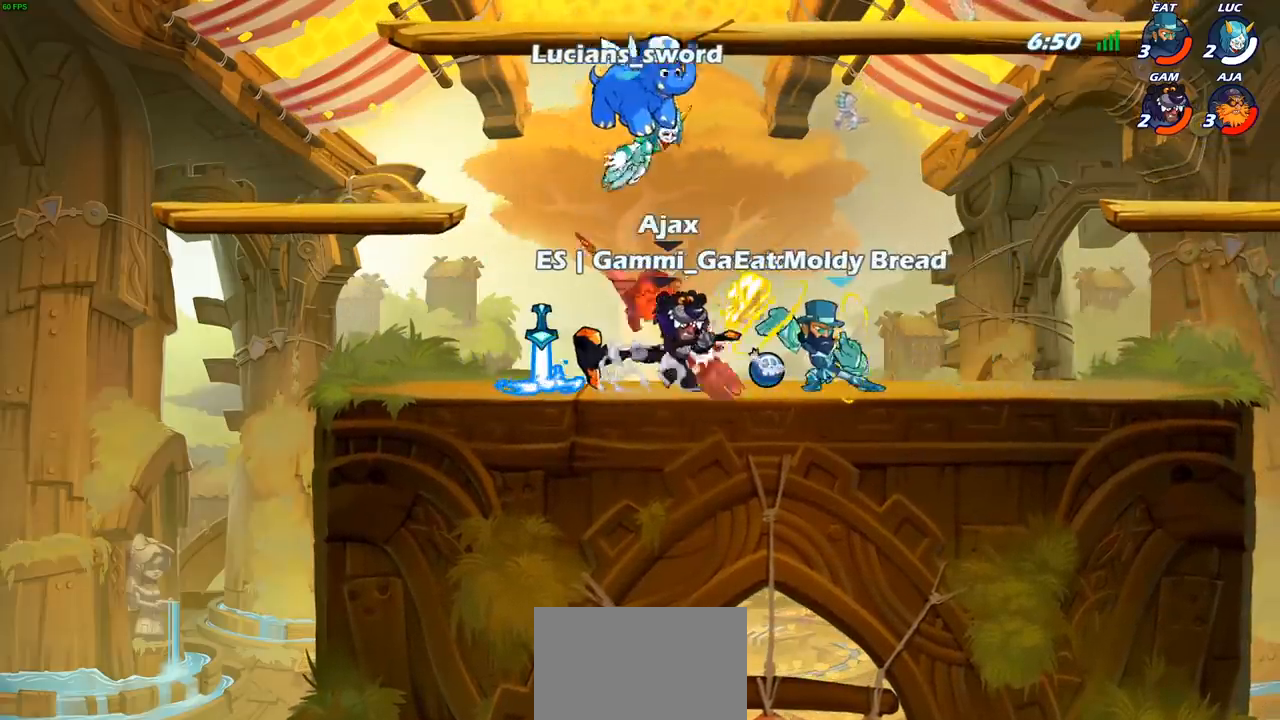
{"buttons": [], "left_stick": "center", "right_stick": "center", "events": [[183, "SELECT", "up"]]}
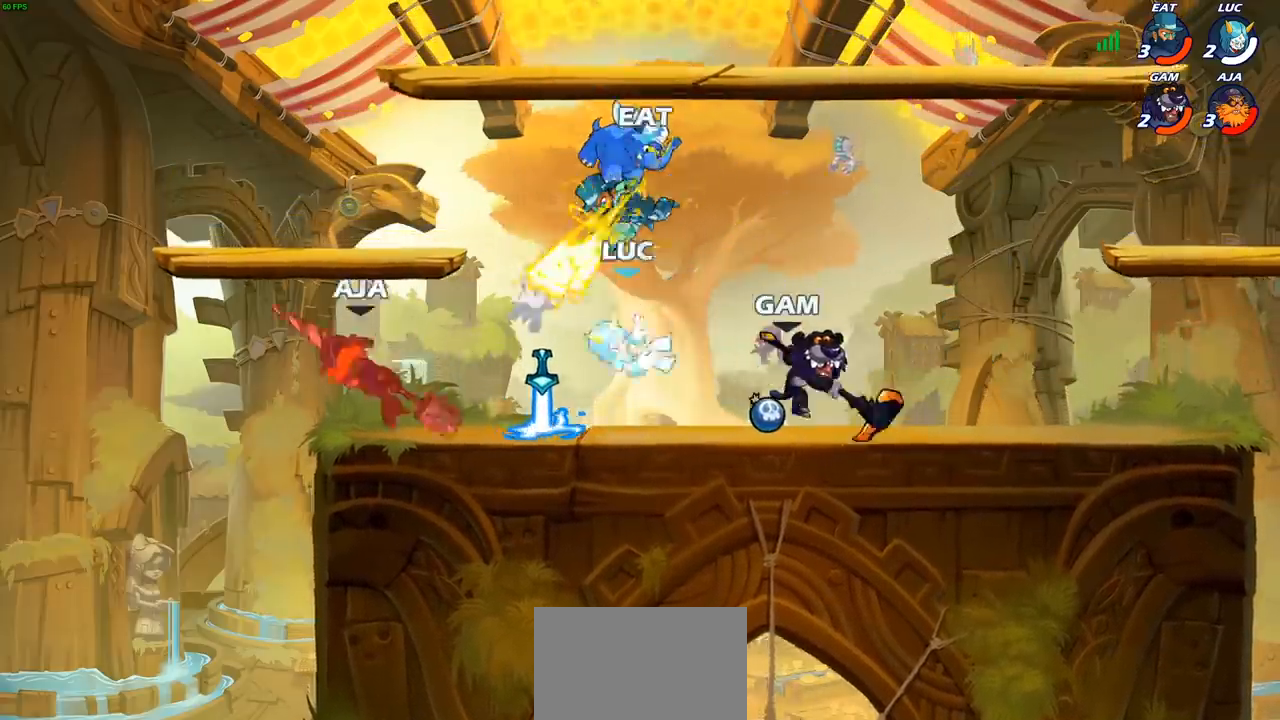
{"buttons": ["CROSS", "R1"], "left_stick": "left", "right_stick": "center", "events": [[400, "left_stick", "left"], [433, "R1", "down"], [483, "CROSS", "down"]]}
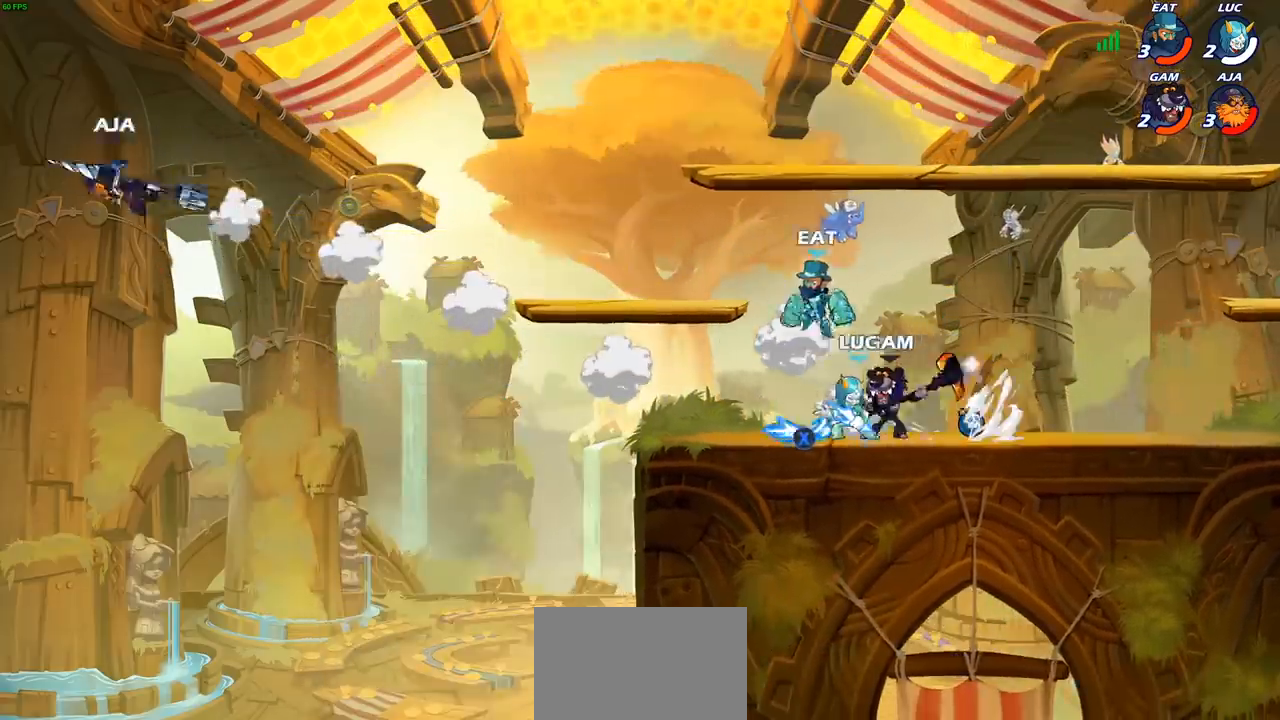
{"buttons": ["SQUARE"], "left_stick": "up-left", "right_stick": "center", "events": [[50, "left_stick", "up-right"], [83, "R1", "up"], [133, "CROSS", "up"], [283, "left_stick", "down-right"], [367, "left_stick", "down-left"], [433, "SQUARE", "down"], [467, "left_stick", "up-left"]]}
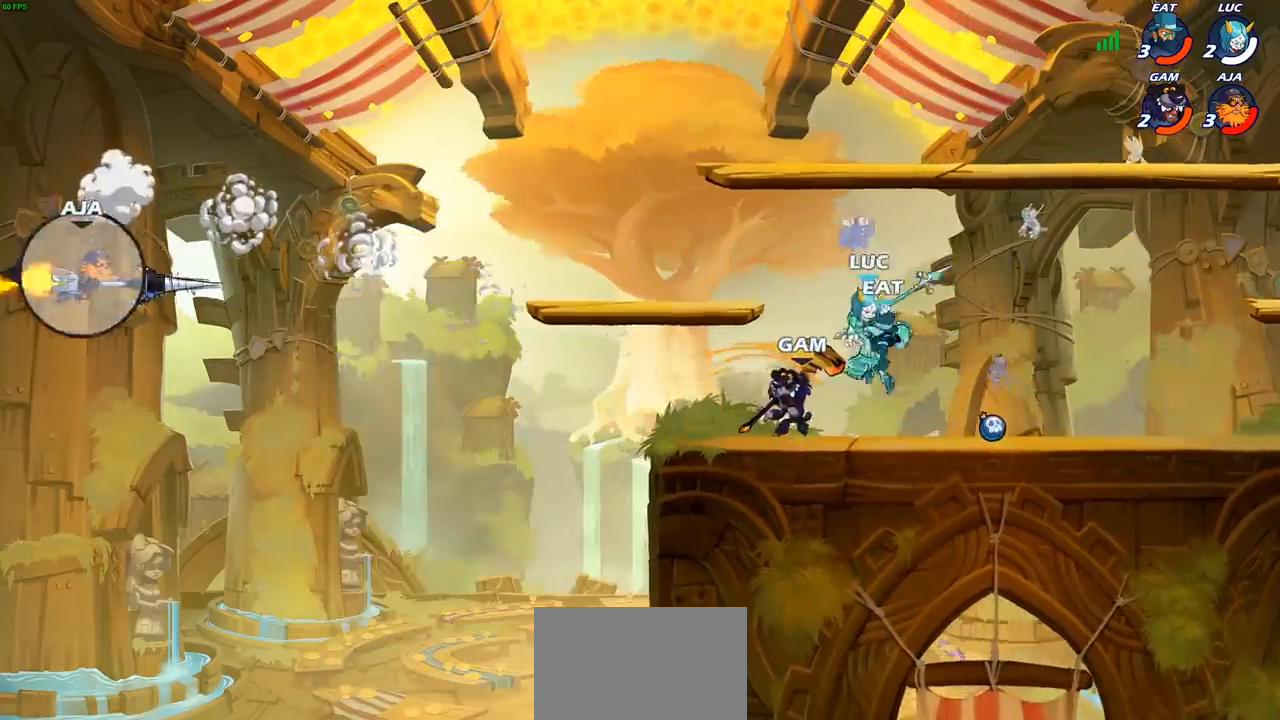
{"buttons": [], "left_stick": "left", "right_stick": "center", "events": [[17, "SQUARE", "up"], [50, "left_stick", "center"], [450, "left_stick", "left"]]}
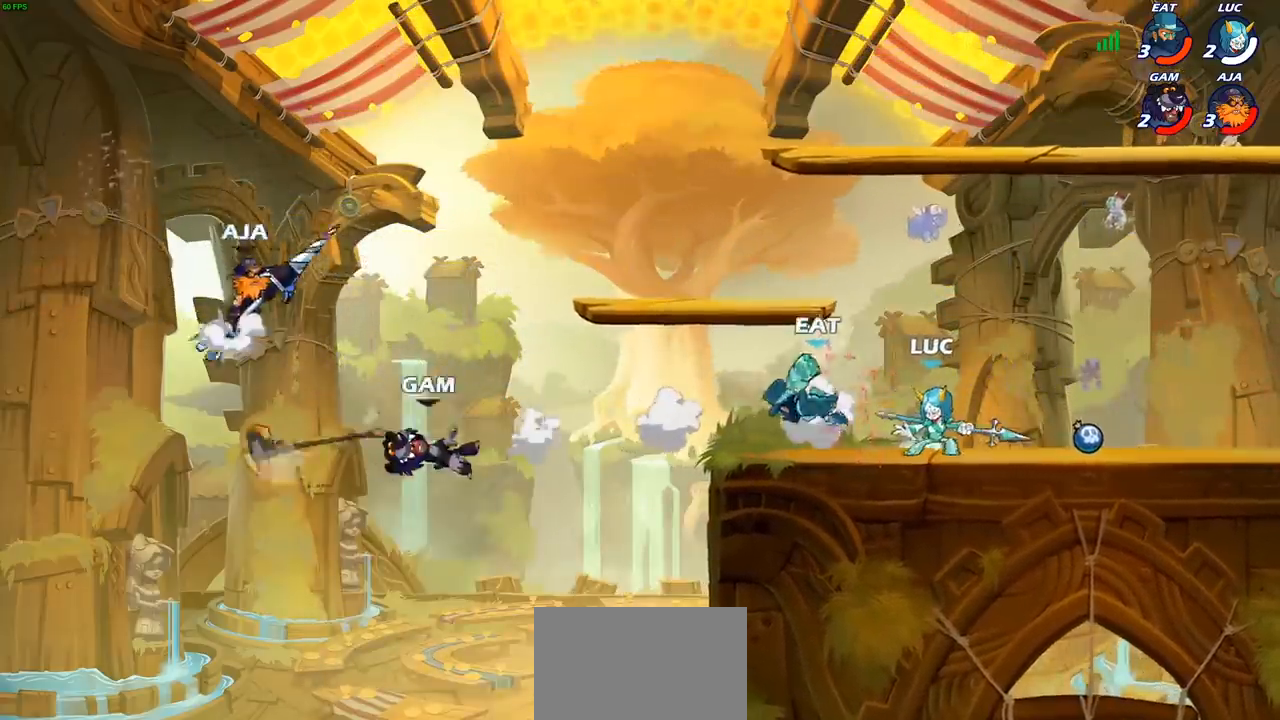
{"buttons": ["CIRCLE"], "left_stick": "down-left", "right_stick": "center", "events": [[133, "R2", "down"], [167, "left_stick", "down-left"], [250, "CIRCLE", "down"], [283, "R2", "up"]]}
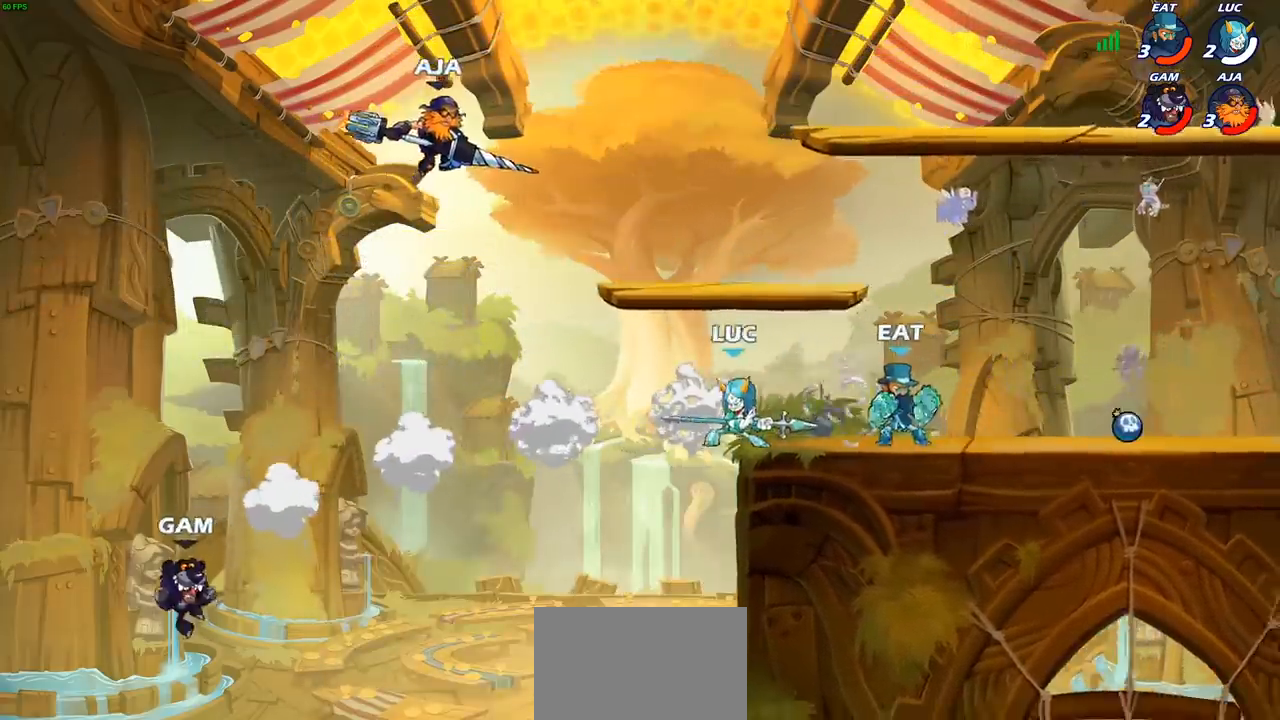
{"buttons": ["CIRCLE"], "left_stick": "down-left", "right_stick": "center", "events": []}
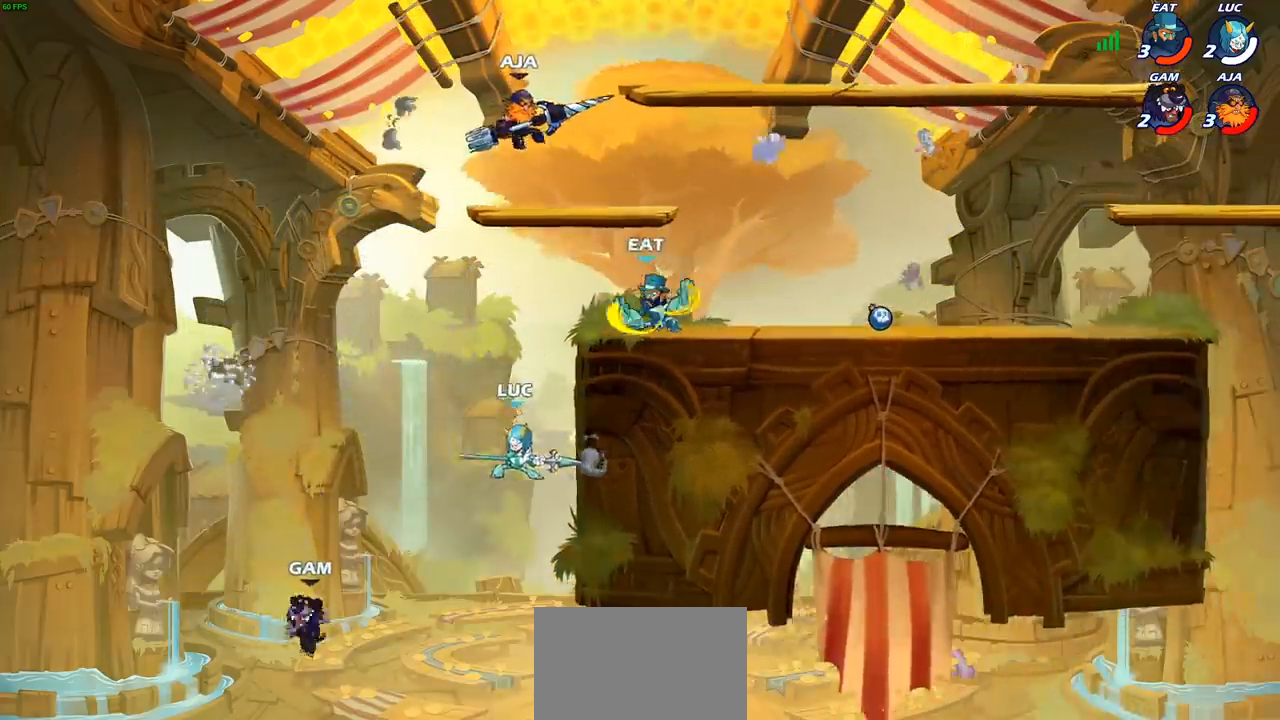
{"buttons": [], "left_stick": "center", "right_stick": "center", "events": [[200, "CIRCLE", "up"], [250, "left_stick", "center"]]}
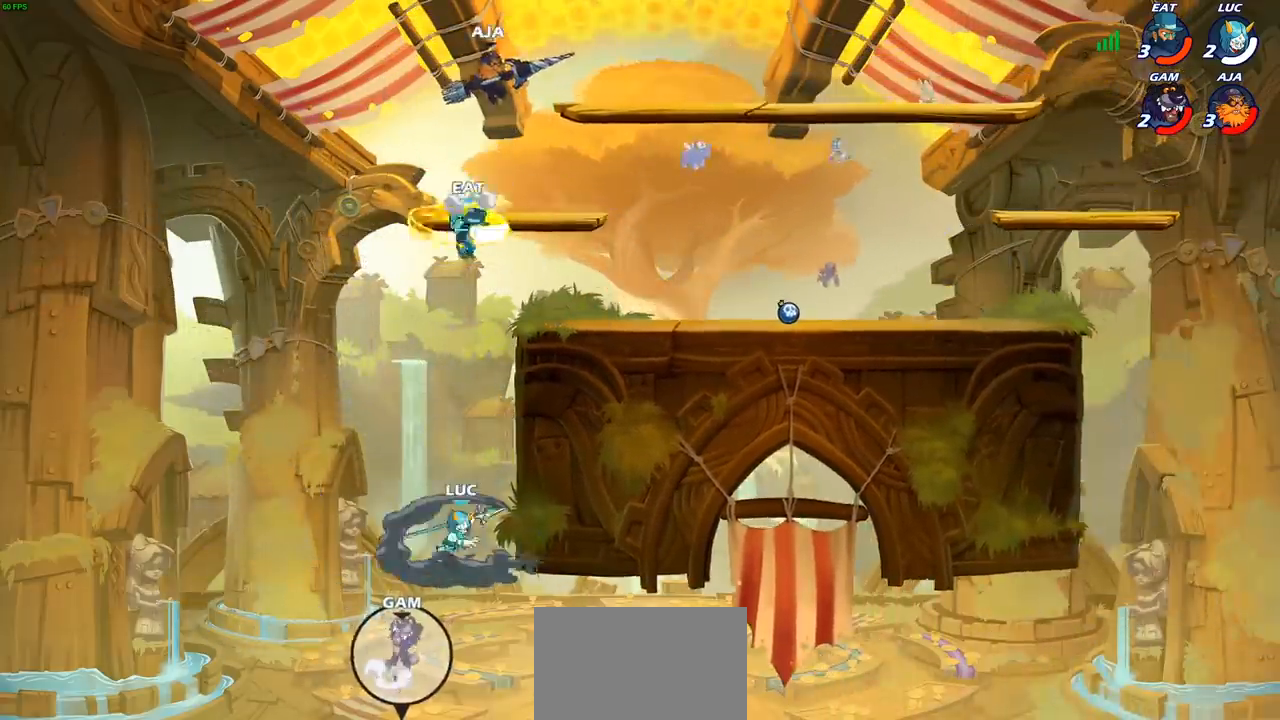
{"buttons": [], "left_stick": "center", "right_stick": "center", "events": []}
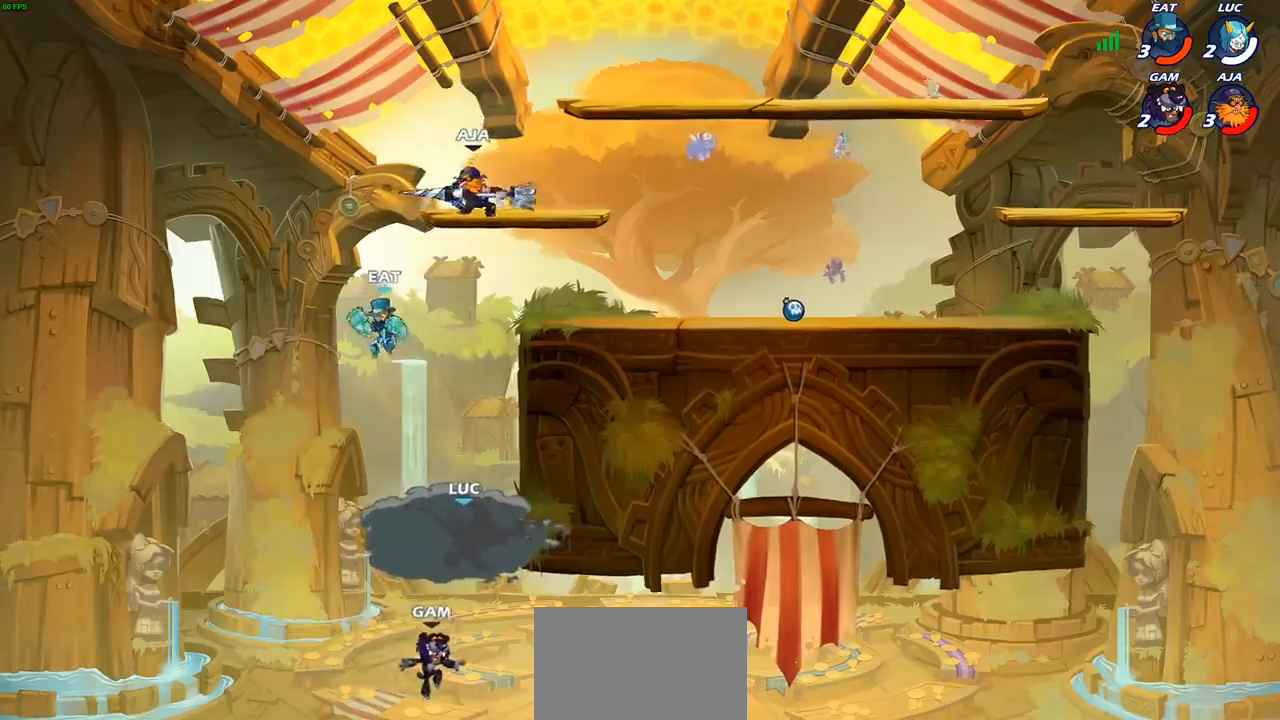
{"buttons": [], "left_stick": "center", "right_stick": "center", "events": []}
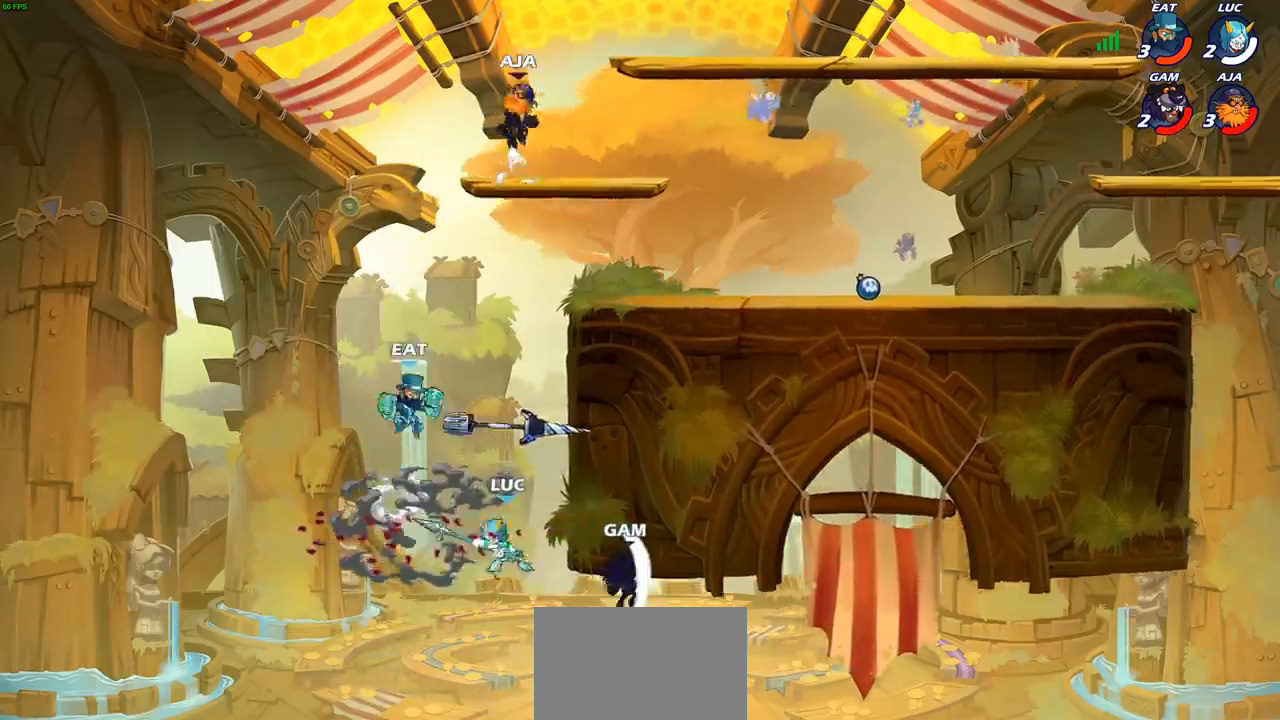
{"buttons": ["CROSS"], "left_stick": "left", "right_stick": "center", "events": [[450, "CROSS", "down"], [467, "left_stick", "left"]]}
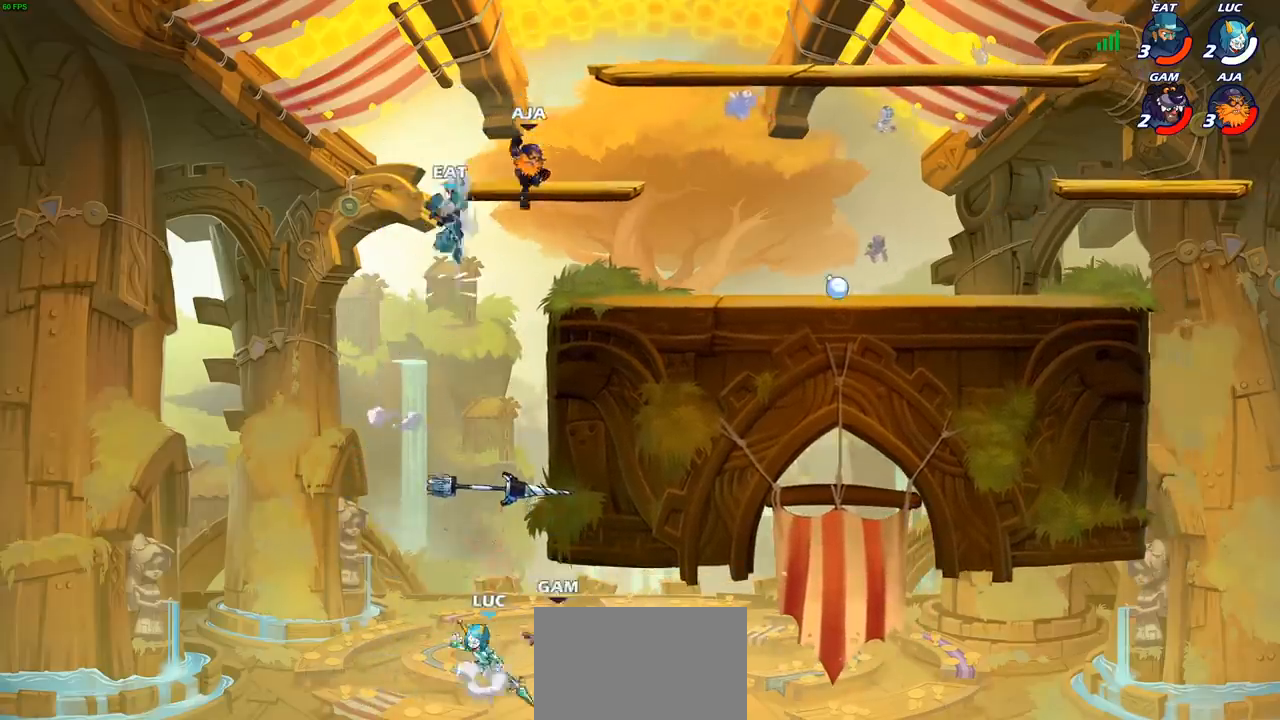
{"buttons": ["CIRCLE"], "left_stick": "up-right", "right_stick": "center", "events": [[117, "CIRCLE", "down"], [117, "CROSS", "up"], [183, "left_stick", "up"], [233, "left_stick", "up-right"]]}
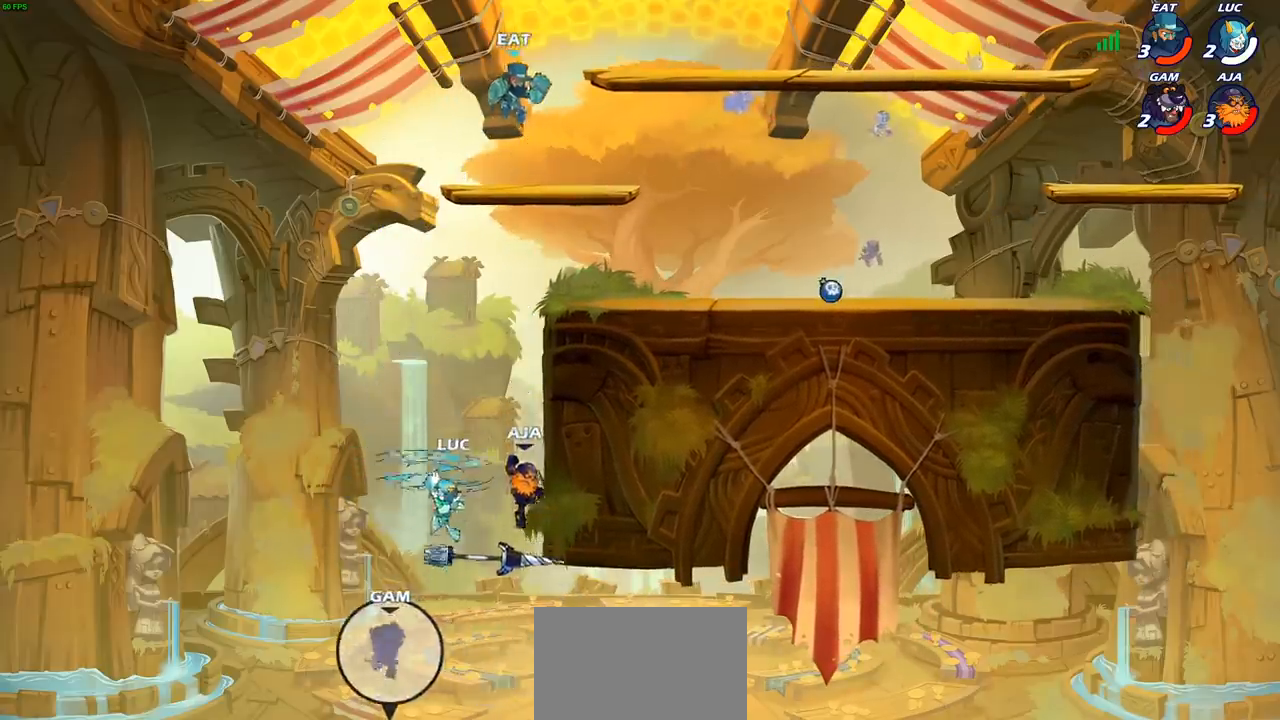
{"buttons": ["CROSS"], "left_stick": "up-left", "right_stick": "center", "events": [[200, "CIRCLE", "up"], [467, "left_stick", "up-left"], [500, "CROSS", "down"]]}
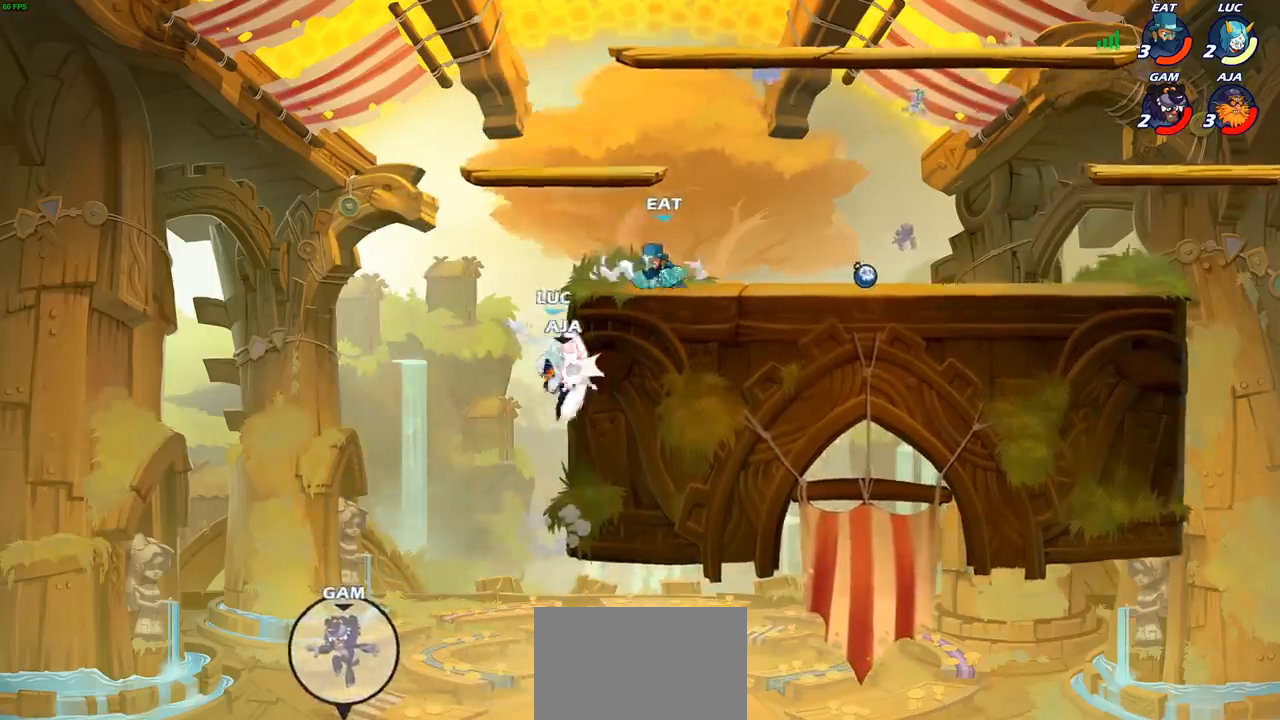
{"buttons": ["CIRCLE"], "left_stick": "down", "right_stick": "center", "events": [[133, "left_stick", "up-right"], [150, "CROSS", "up"], [383, "left_stick", "down"], [400, "CIRCLE", "down"]]}
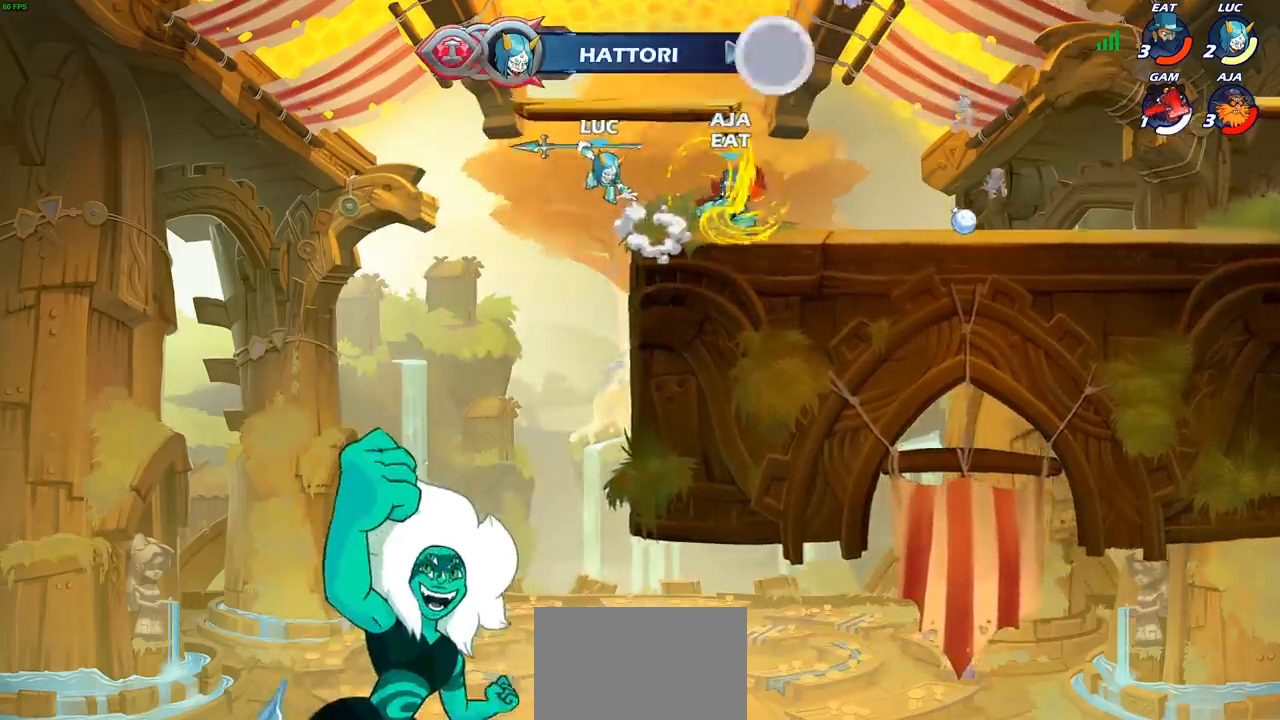
{"buttons": [], "left_stick": "center", "right_stick": "center", "events": [[183, "CIRCLE", "up"], [217, "left_stick", "center"]]}
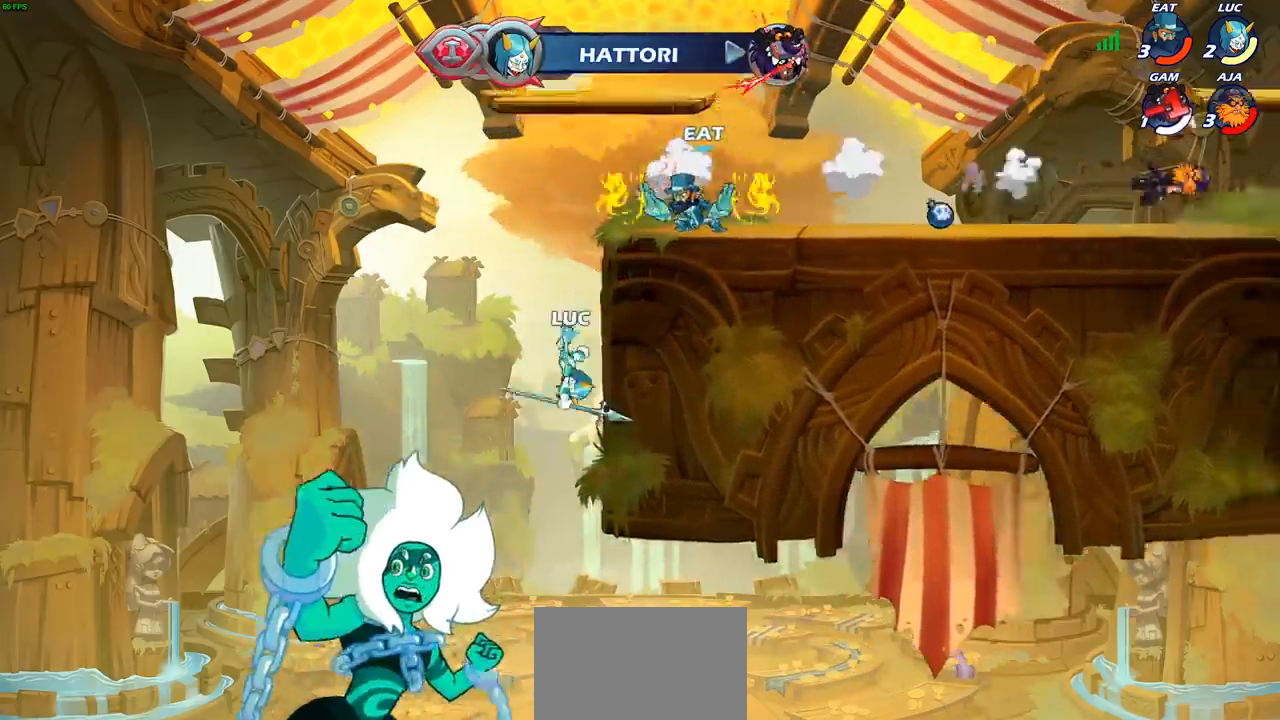
{"buttons": ["CROSS"], "left_stick": "right", "right_stick": "center", "events": [[333, "CROSS", "down"], [367, "left_stick", "right"]]}
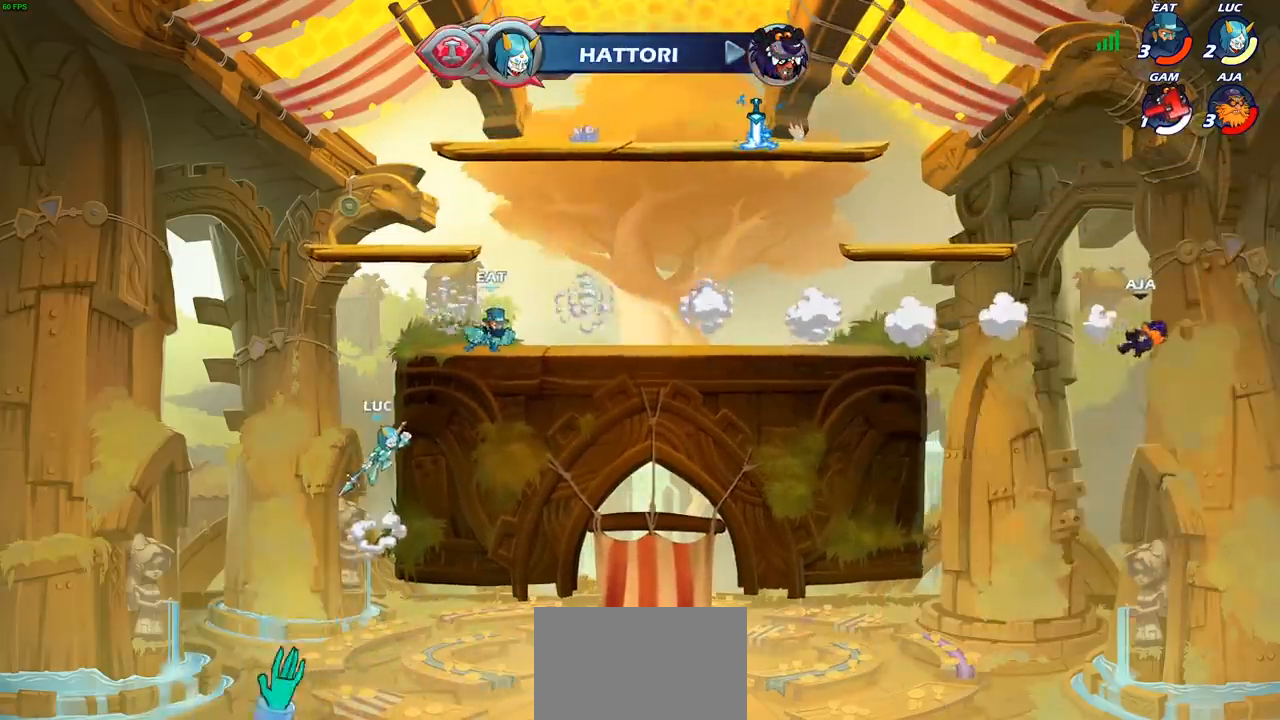
{"buttons": ["CROSS"], "left_stick": "right", "right_stick": "center", "events": [[33, "CROSS", "up"], [83, "left_stick", "up"], [150, "CROSS", "down"], [217, "left_stick", "up-right"], [300, "CROSS", "up"], [400, "CROSS", "down"], [467, "left_stick", "right"]]}
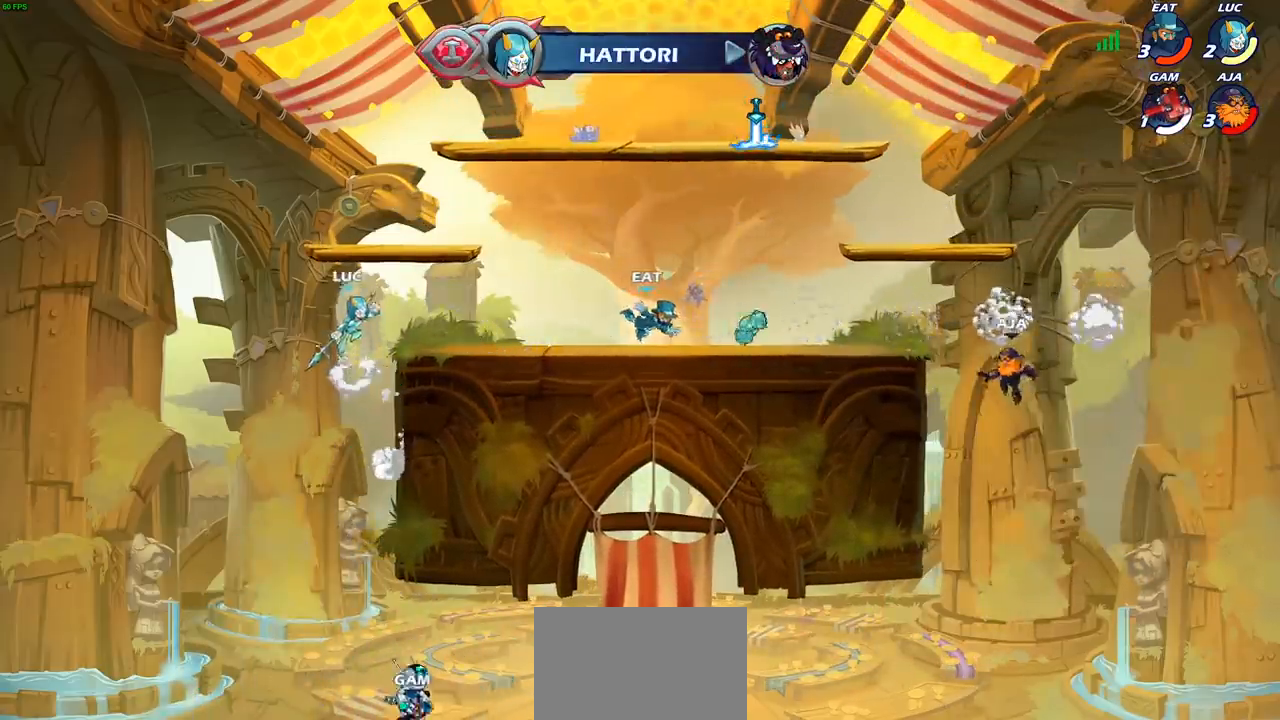
{"buttons": [], "left_stick": "right", "right_stick": "center", "events": [[133, "CROSS", "up"], [417, "R2", "down"], [433, "R1", "down"], [500, "R1", "up"], [500, "R2", "up"]]}
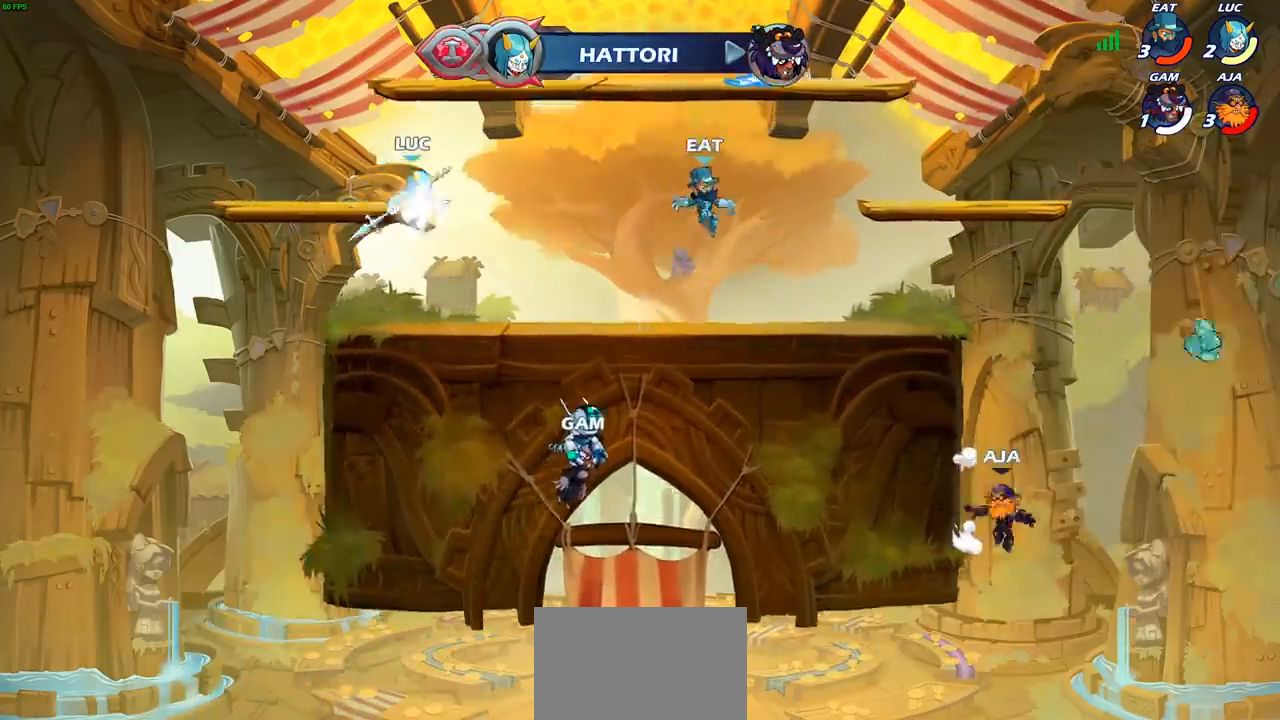
{"buttons": [], "left_stick": "center", "right_stick": "center", "events": [[167, "L1", "down"], [200, "R1", "down"], [233, "L1", "up"], [250, "R1", "up"], [283, "left_stick", "center"]]}
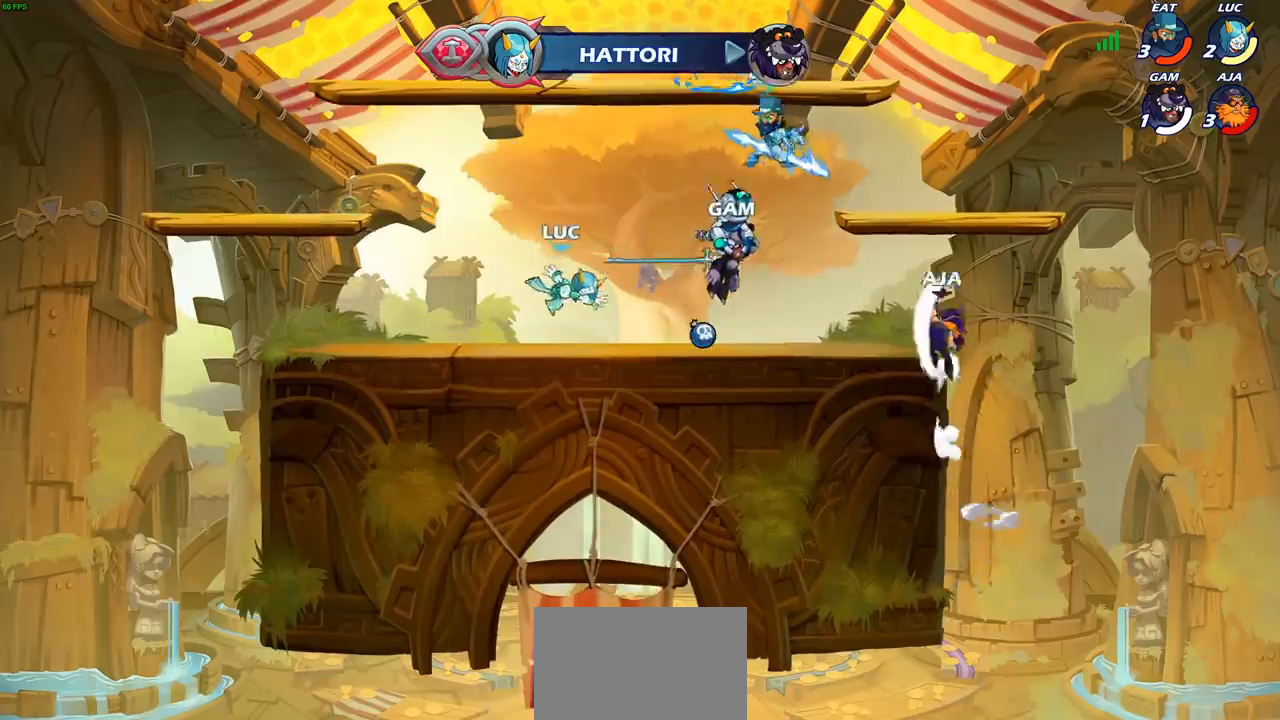
{"buttons": ["R1"], "left_stick": "left", "right_stick": "center", "events": [[100, "left_stick", "right"], [167, "R2", "down"], [183, "R1", "down"], [317, "R1", "up"], [317, "R2", "up"], [333, "left_stick", "center"], [450, "R1", "down"], [467, "left_stick", "left"]]}
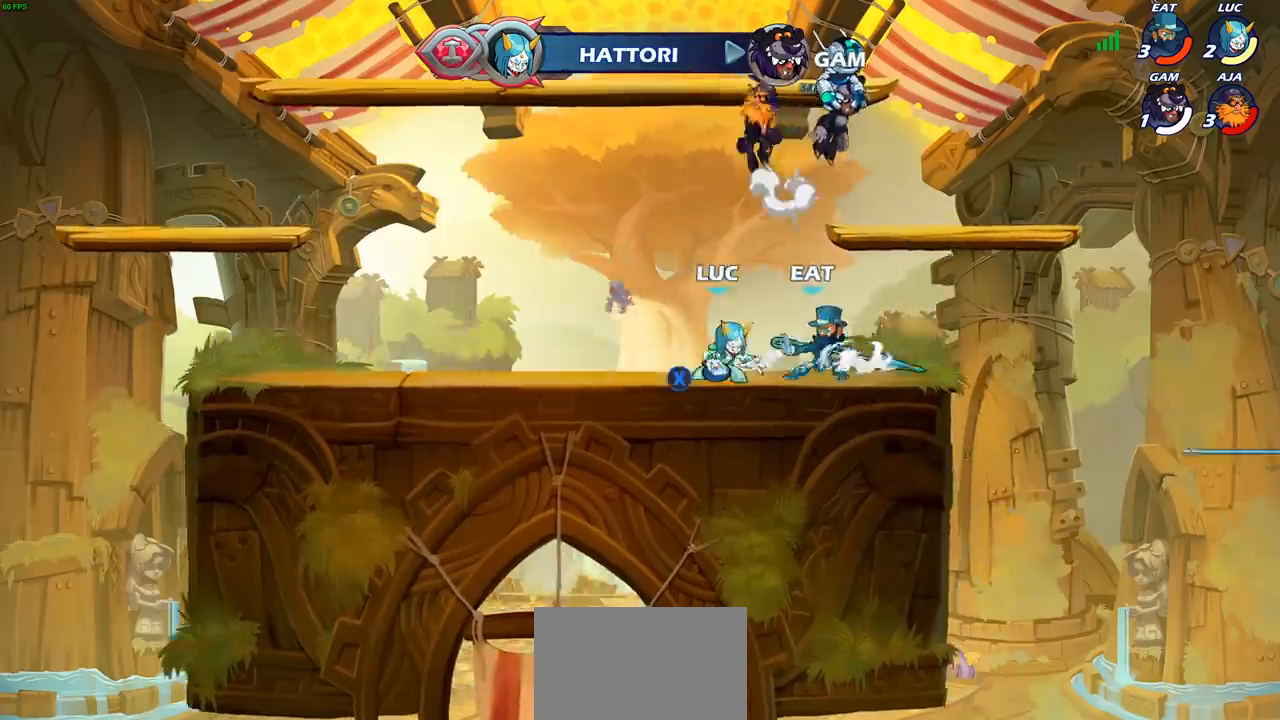
{"buttons": [], "left_stick": "center", "right_stick": "center", "events": [[17, "CROSS", "down"], [67, "R1", "up"], [167, "CROSS", "up"], [283, "CIRCLE", "down"], [300, "left_stick", "up"], [367, "CIRCLE", "up"], [433, "left_stick", "center"]]}
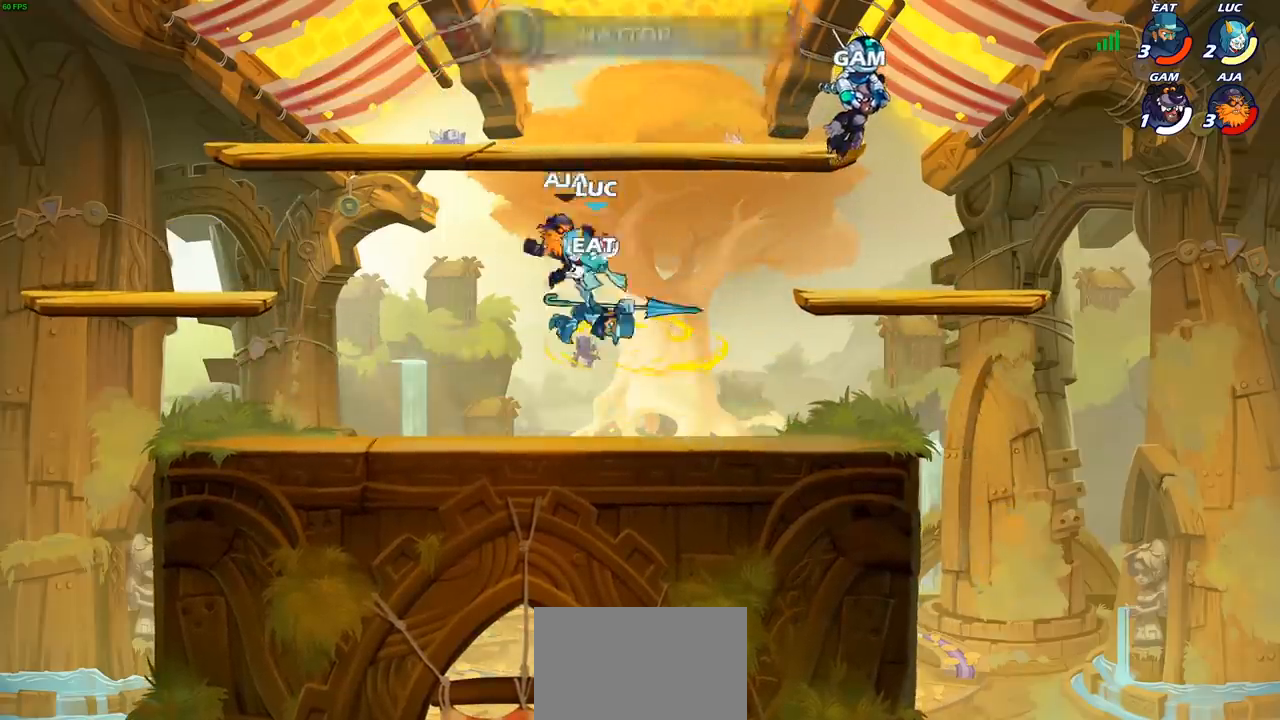
{"buttons": ["R1", "R2"], "left_stick": "center", "right_stick": "center", "events": [[400, "R1", "down"], [400, "R2", "down"]]}
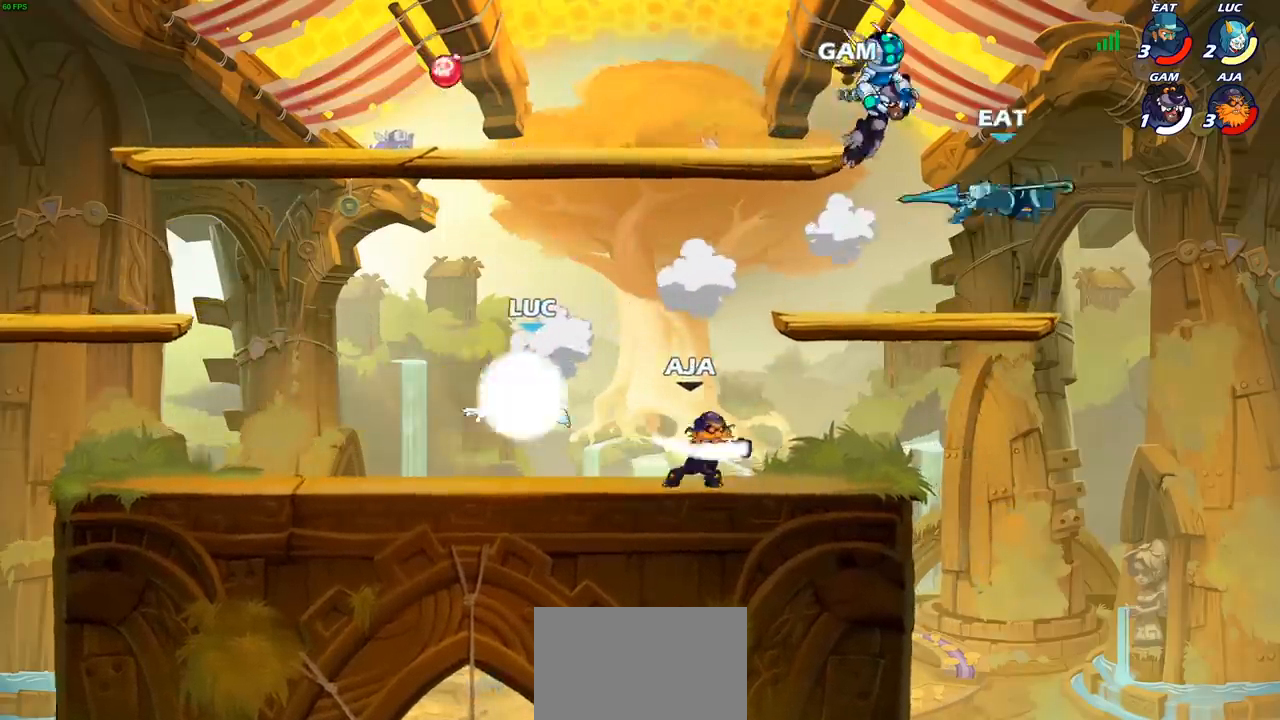
{"buttons": [], "left_stick": "center", "right_stick": "center", "events": [[117, "SQUARE", "down"], [133, "R1", "up"], [133, "R2", "up"], [133, "left_stick", "right"], [233, "SQUARE", "up"], [333, "left_stick", "center"]]}
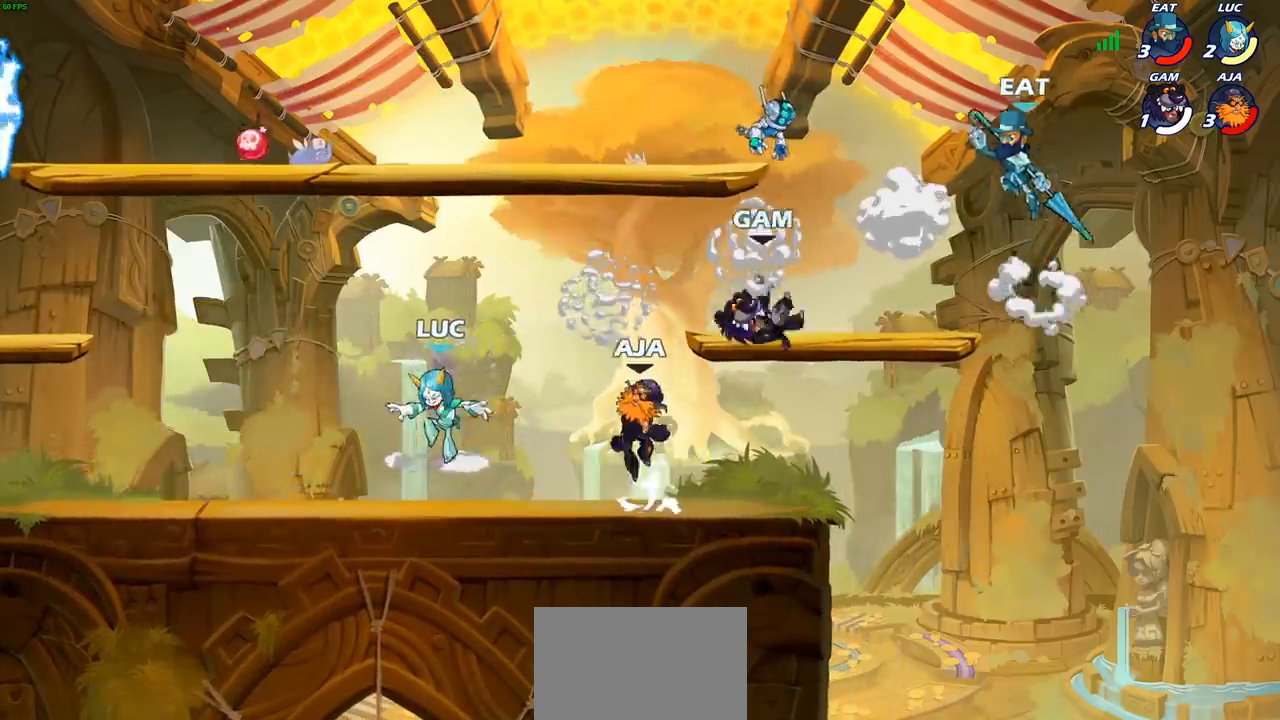
{"buttons": [], "left_stick": "left", "right_stick": "center", "events": [[17, "left_stick", "left"], [133, "CROSS", "down"], [317, "CROSS", "up"]]}
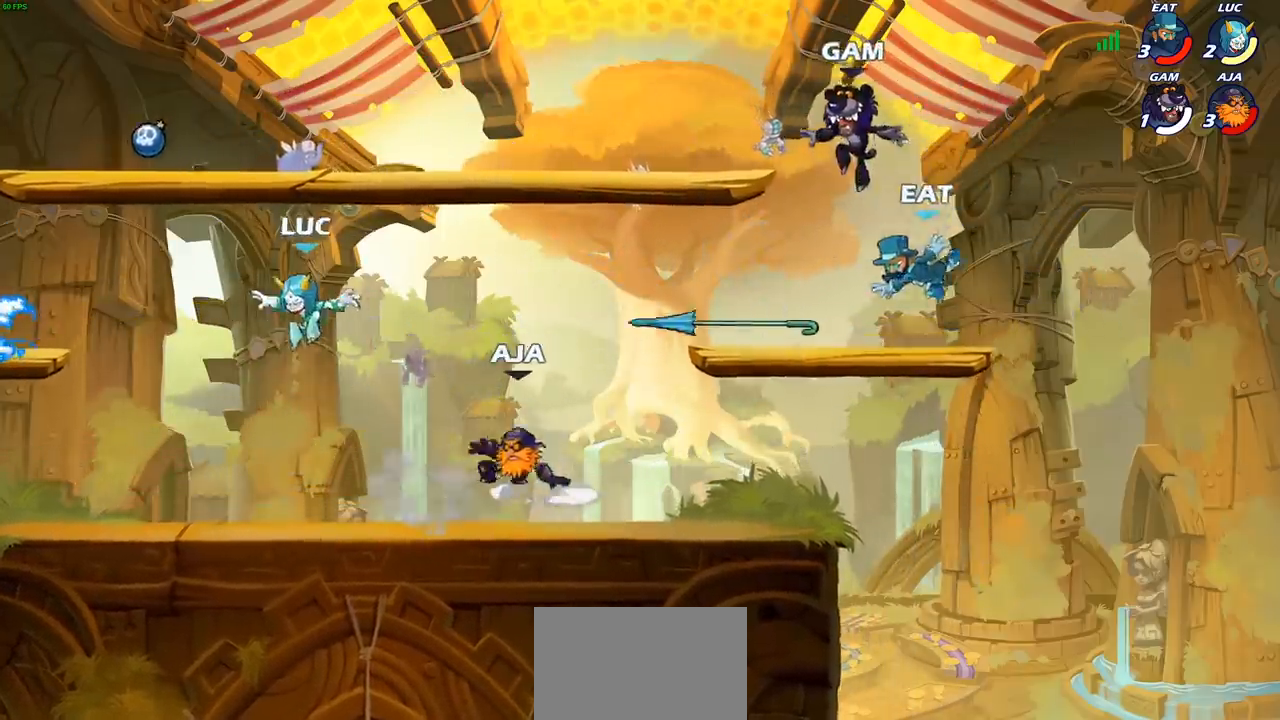
{"buttons": ["CIRCLE"], "left_stick": "down", "right_stick": "center", "events": [[33, "CROSS", "down"], [200, "CROSS", "up"], [200, "R1", "down"], [300, "R1", "up"], [467, "left_stick", "down"], [500, "CIRCLE", "down"]]}
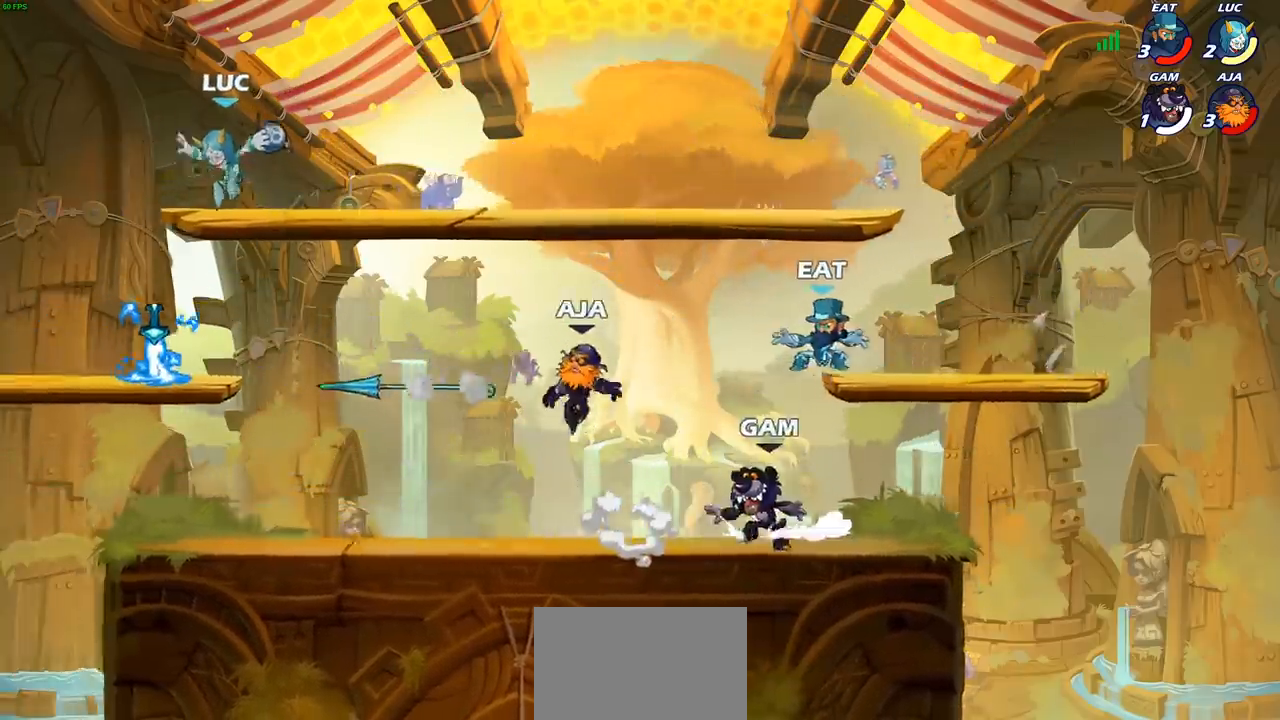
{"buttons": [], "left_stick": "center", "right_stick": "center", "events": [[67, "left_stick", "center"], [83, "CIRCLE", "up"]]}
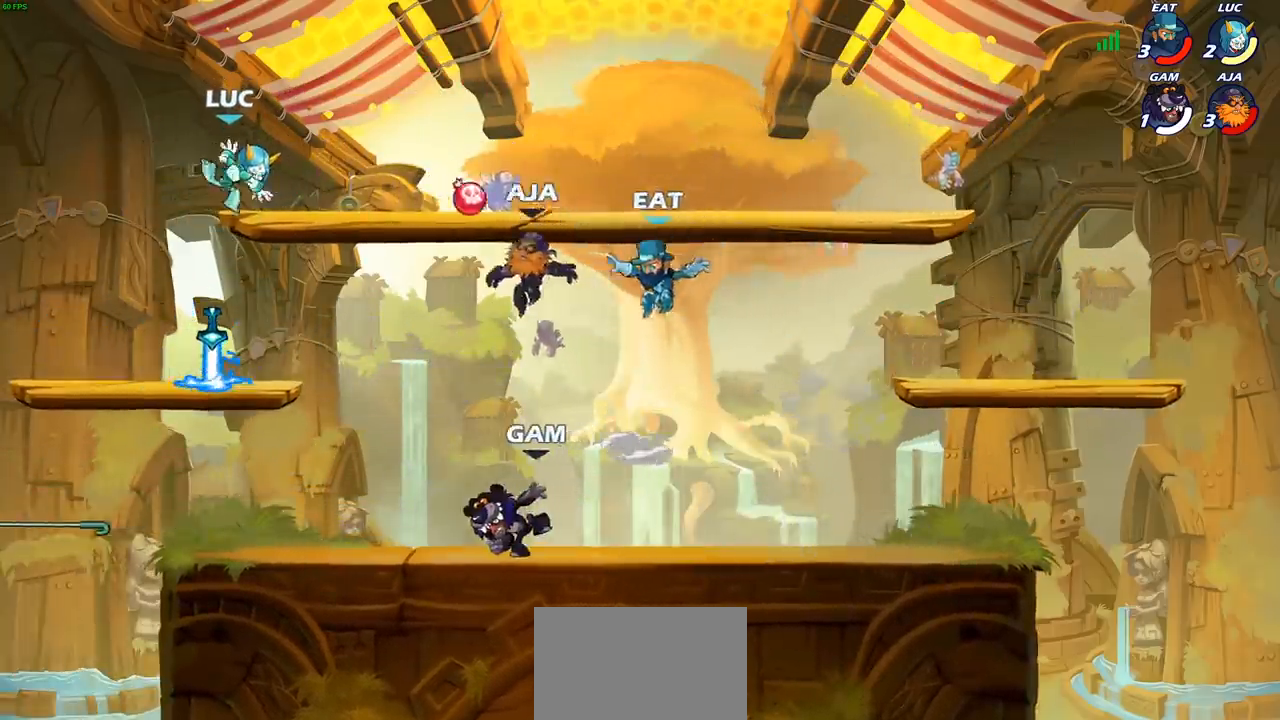
{"buttons": [], "left_stick": "left", "right_stick": "center", "events": [[17, "left_stick", "left"], [117, "left_stick", "down-left"], [267, "left_stick", "down-right"], [383, "left_stick", "down-left"], [417, "R1", "down"], [500, "R1", "up"], [500, "left_stick", "left"]]}
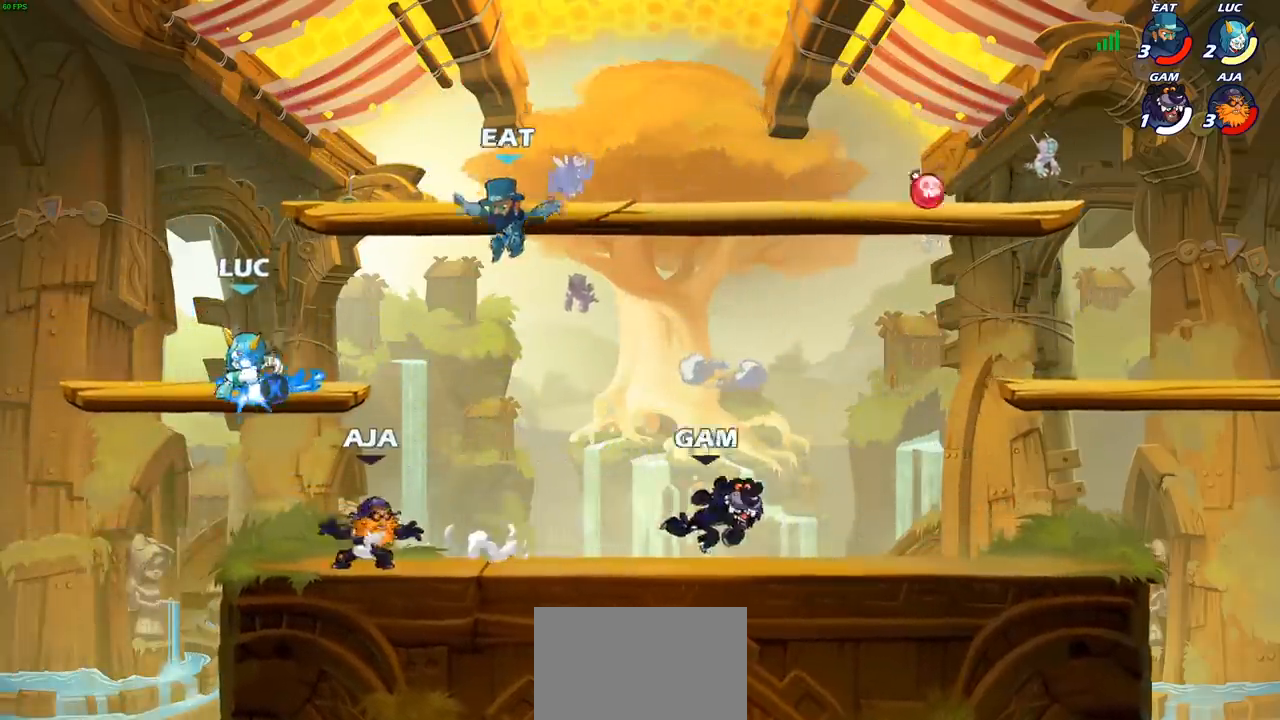
{"buttons": [], "left_stick": "right", "right_stick": "center", "events": [[67, "R1", "down"], [67, "R2", "down"], [183, "R1", "up"], [200, "R2", "up"], [200, "left_stick", "right"], [300, "CIRCLE", "down"], [467, "CIRCLE", "up"]]}